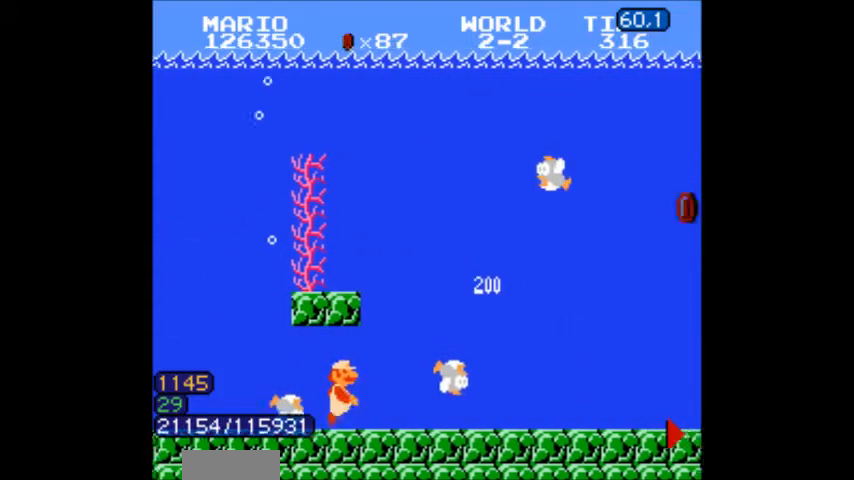
Gameplay with a controller (Nintendo layout); each line is a JSON object with the inputs held at the frame after it. "events" lists button and stick changes between this image and that frame as [ms after this image, input, new state], when the widget could be followed in between. Not read: L3 R3.
{"buttons": ["B", "DPAD_RIGHT"]}
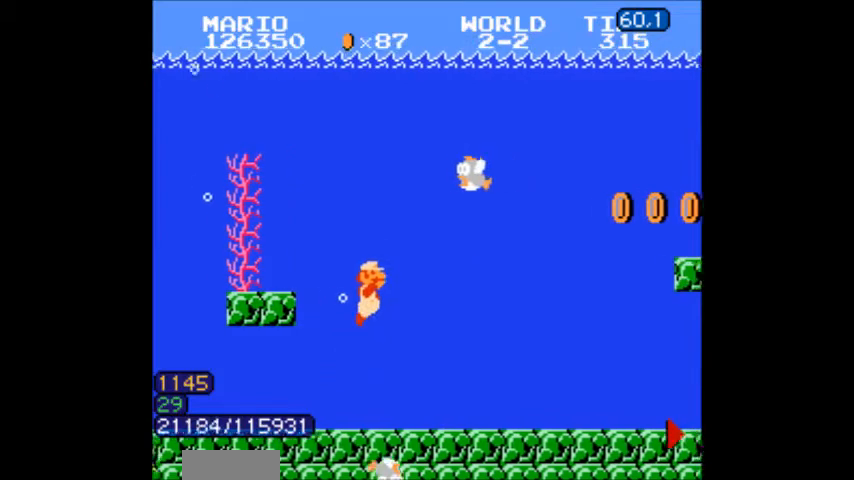
{"buttons": ["B"], "events": [[33, "A", "down"], [133, "A", "up"], [233, "A", "down"], [300, "DPAD_LEFT", "down"], [300, "DPAD_RIGHT", "up"], [333, "A", "up"], [333, "DPAD_LEFT", "up"], [367, "B", "up"], [400, "A", "down"], [400, "B", "down"], [467, "A", "up"]]}
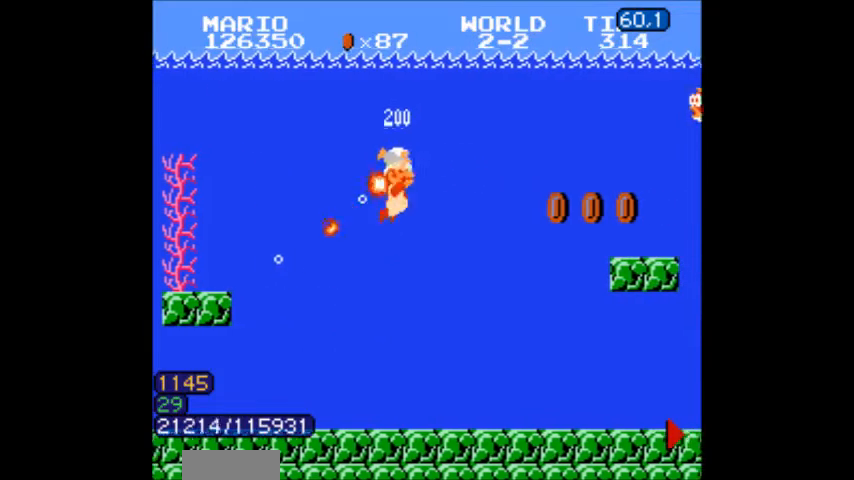
{"buttons": ["B"], "events": [[34, "A", "down"], [67, "A", "up"], [267, "DPAD_RIGHT", "down"], [301, "DPAD_RIGHT", "up"]]}
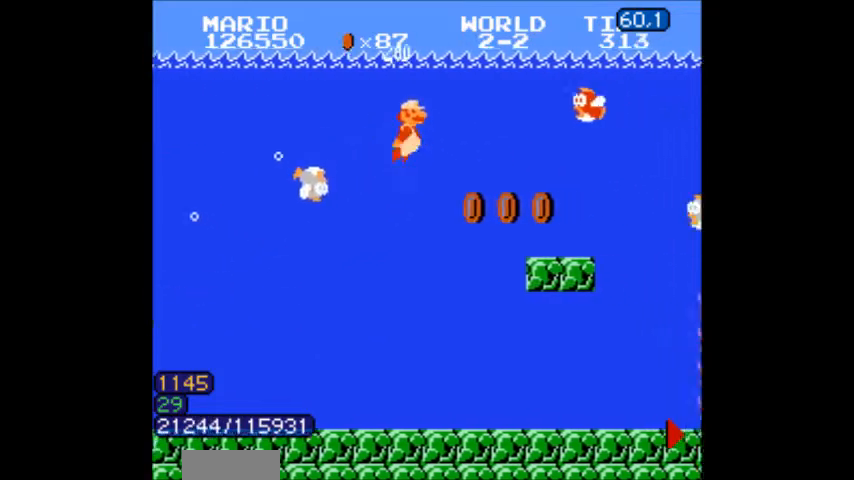
{"buttons": [], "events": [[100, "DPAD_LEFT", "down"], [267, "DPAD_LEFT", "up"], [400, "DPAD_RIGHT", "down"], [434, "A", "down"], [434, "DPAD_RIGHT", "up"], [467, "A", "up"], [500, "B", "up"]]}
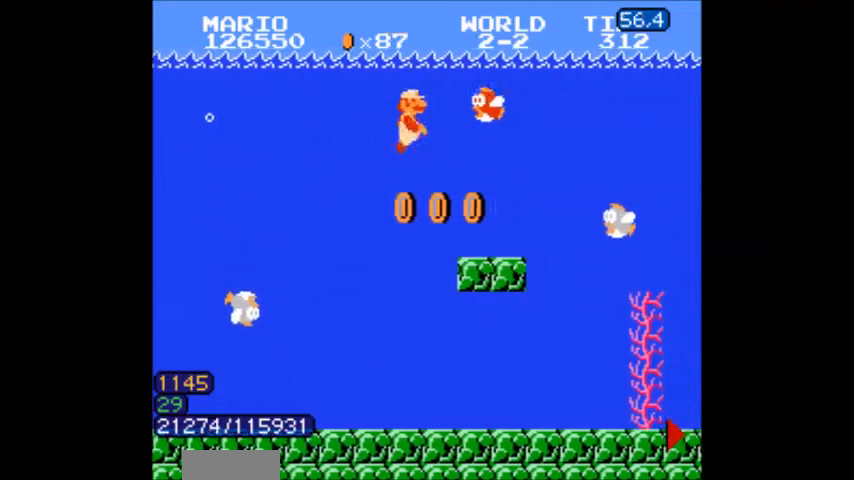
{"buttons": ["B", "DPAD_LEFT"], "events": [[134, "B", "down"], [167, "B", "up"], [201, "B", "down"], [234, "DPAD_LEFT", "down"]]}
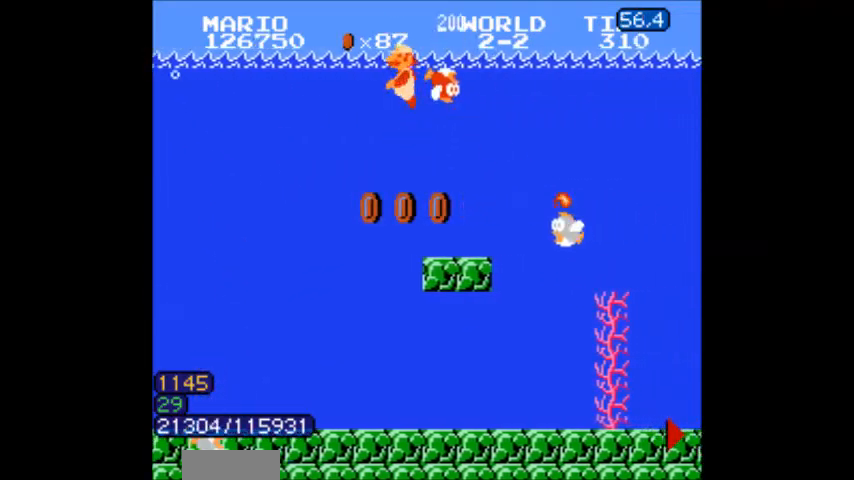
{"buttons": ["B", "DPAD_RIGHT"], "events": [[200, "DPAD_LEFT", "up"], [400, "DPAD_RIGHT", "down"]]}
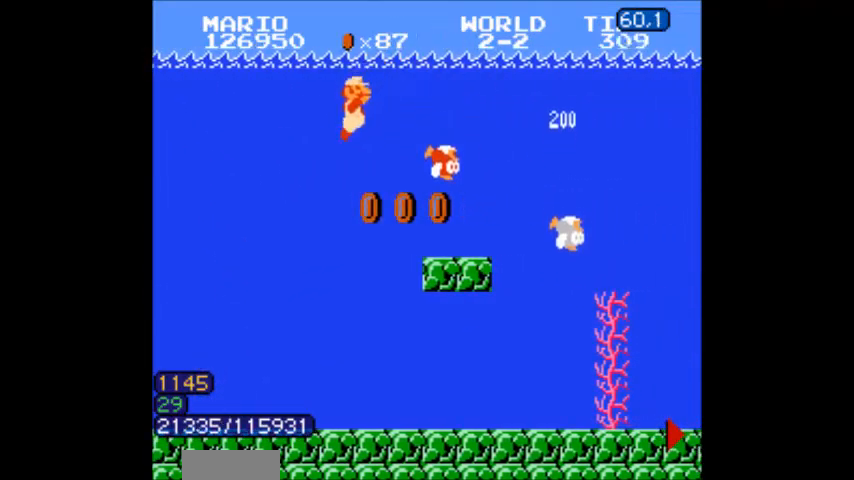
{"buttons": ["B", "DPAD_RIGHT"], "events": [[100, "DPAD_RIGHT", "up"], [167, "DPAD_RIGHT", "down"]]}
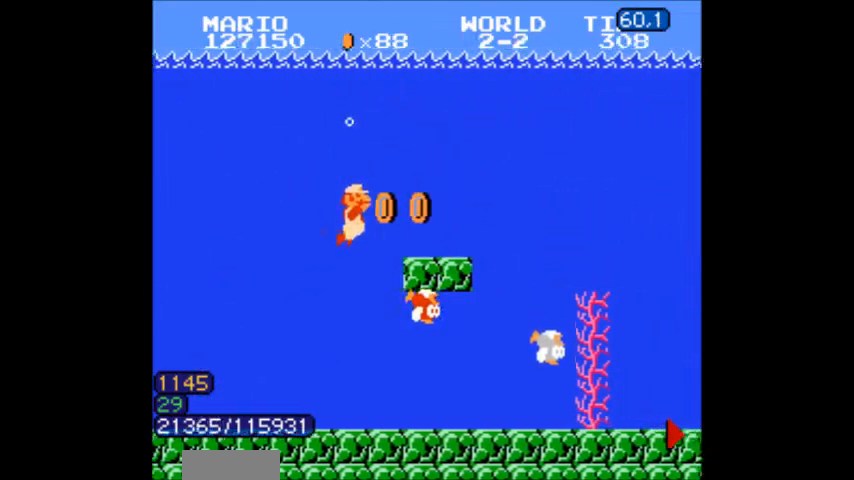
{"buttons": ["B"], "events": [[133, "A", "down"], [200, "A", "up"], [300, "B", "up"], [334, "B", "down"], [400, "B", "up"], [400, "DPAD_RIGHT", "up"], [434, "B", "down"], [467, "B", "up"], [500, "B", "down"]]}
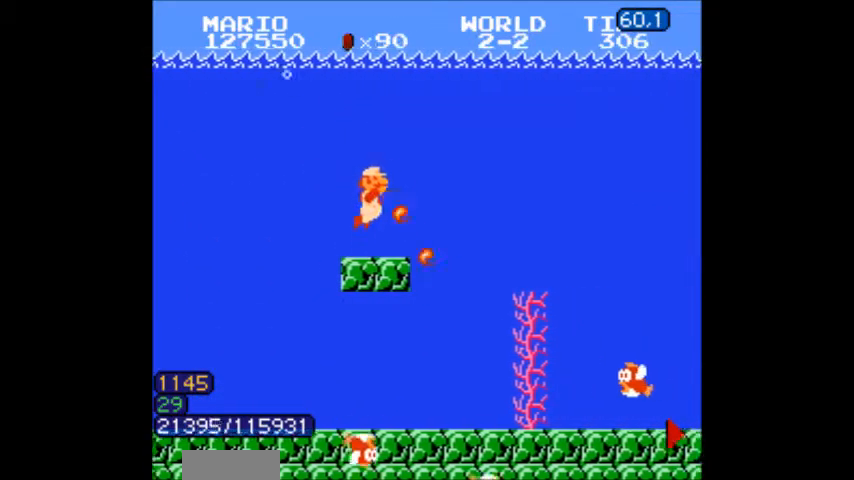
{"buttons": ["B"]}